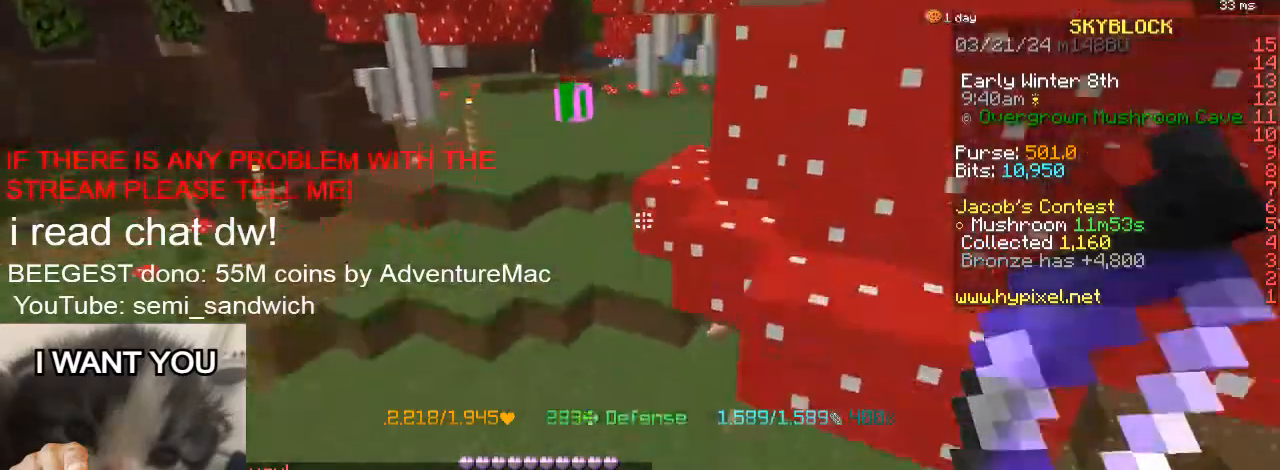
Gameplay with keyboard; each line is a JSON object with the keys held at the frame after it. "events" lists presses ("down") and releases ("up") of "1", "2", "a", "d", "s" and "w" between this image and that frame as [ms after this image, input, new state], when the widget could be followed in between. No other keys are recorded. Mouse input is not recorded.
{"keys": ["1", "w"], "events": [[367, "1", "down"]]}
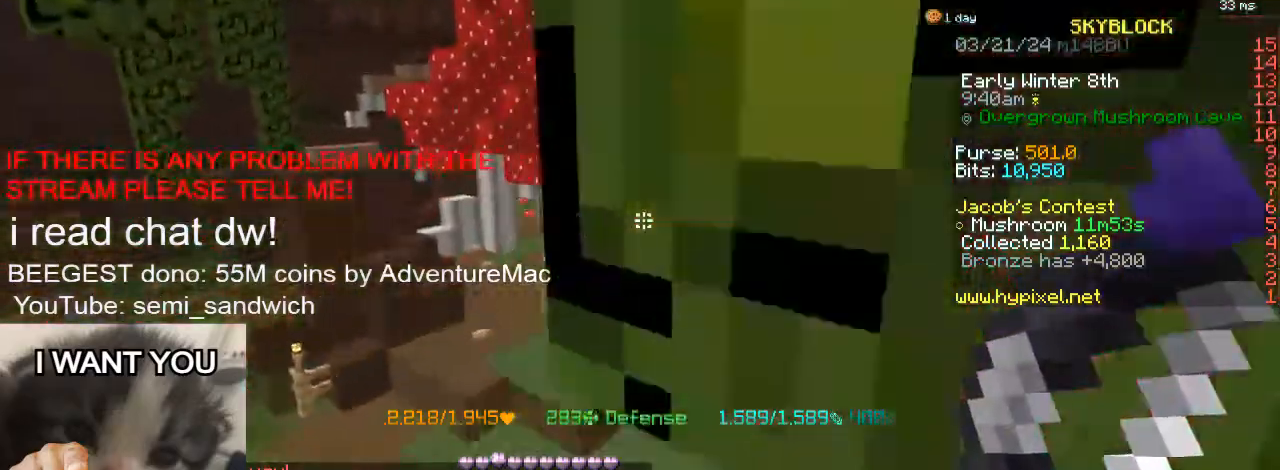
{"keys": ["w"], "events": [[33, "1", "up"], [117, "2", "down"], [317, "2", "up"]]}
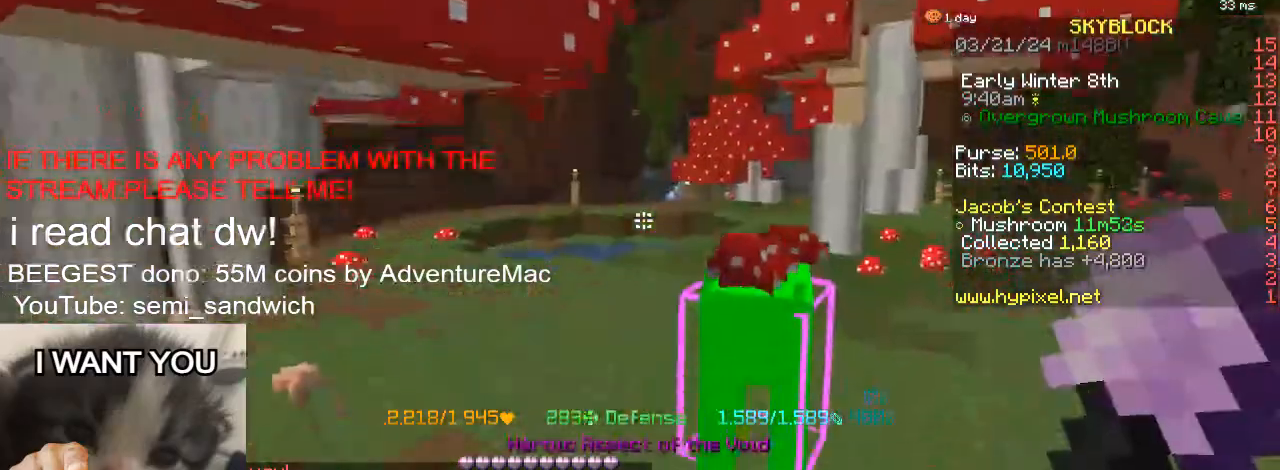
{"keys": [], "events": [[84, "1", "down"], [234, "1", "up"], [334, "w", "up"]]}
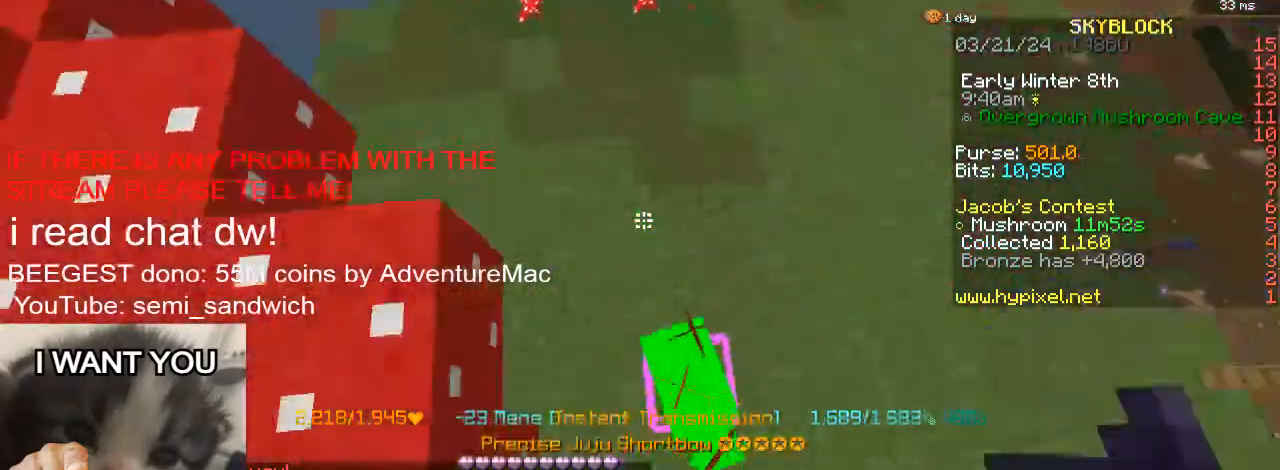
{"keys": [], "events": [[117, "d", "down"], [133, "s", "down"], [350, "s", "up"], [400, "d", "up"]]}
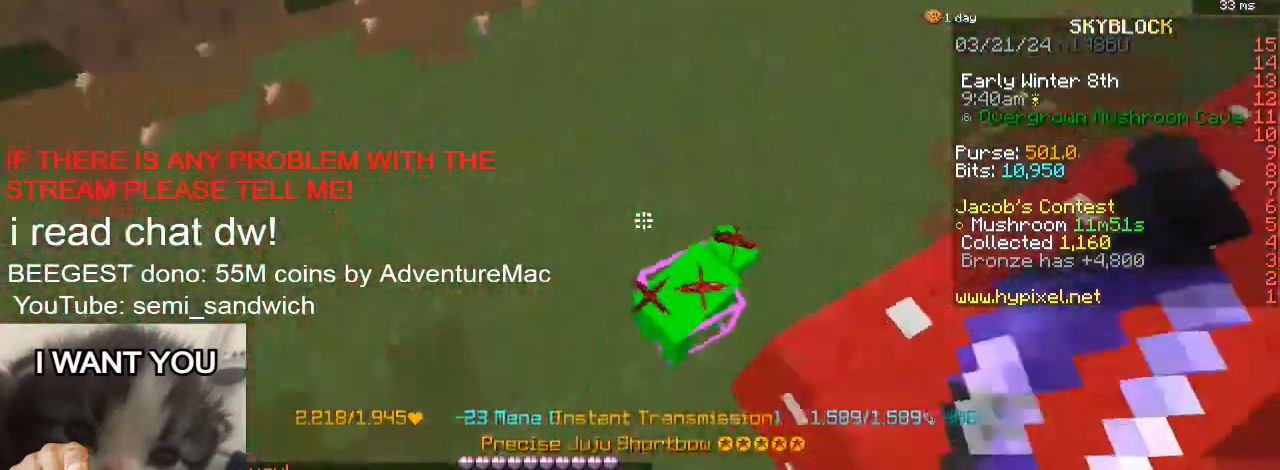
{"keys": ["d", "w"], "events": [[367, "w", "down"], [484, "d", "down"]]}
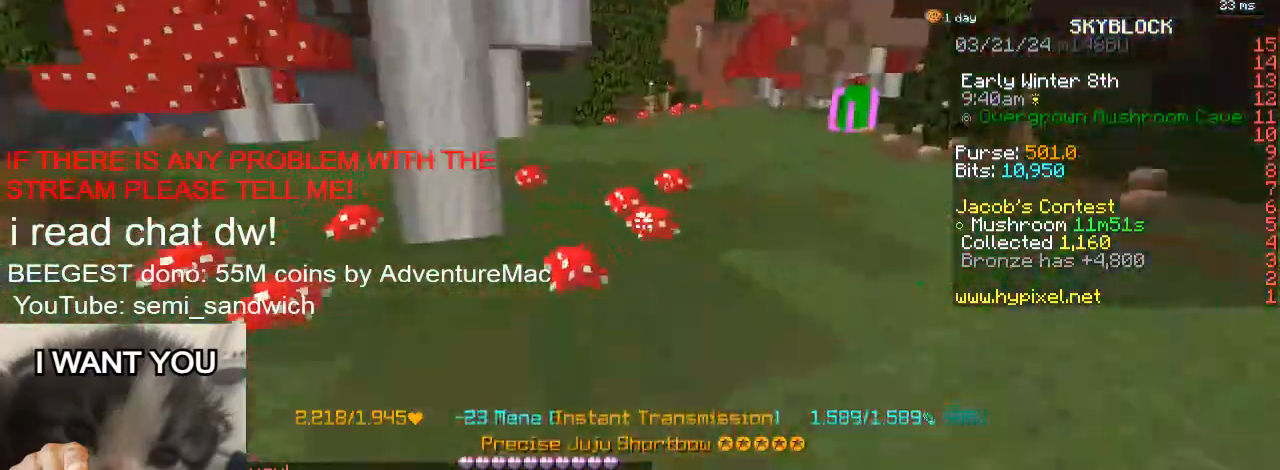
{"keys": [], "events": [[267, "d", "up"], [450, "w", "up"]]}
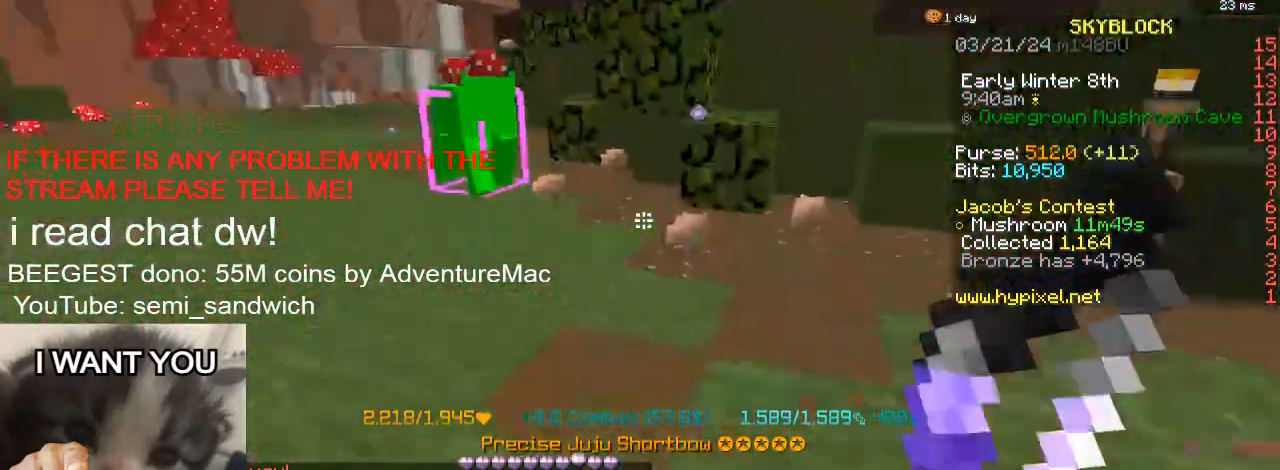
{"keys": [], "events": []}
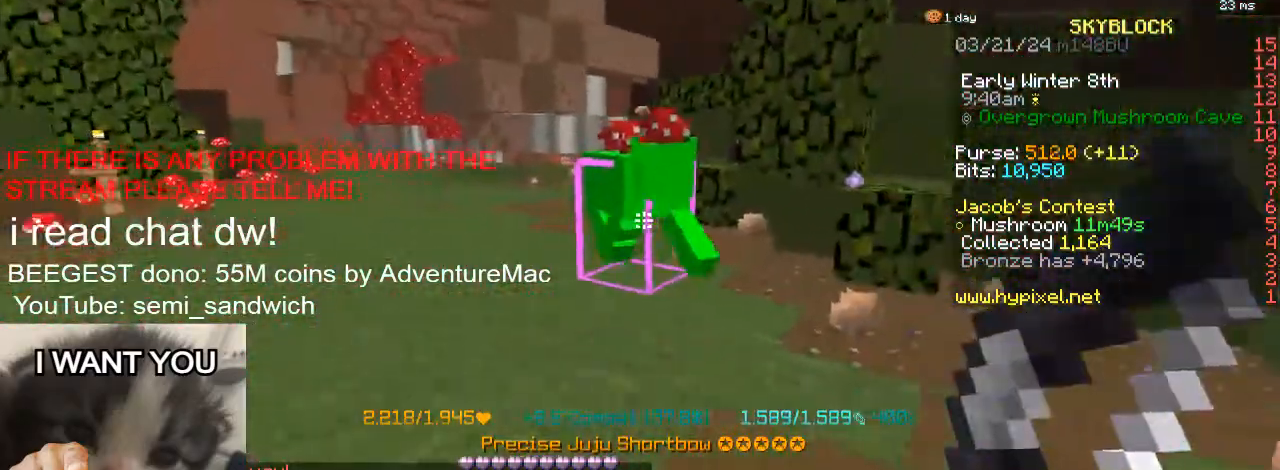
{"keys": ["w"], "events": [[250, "w", "down"], [333, "a", "down"], [467, "a", "up"]]}
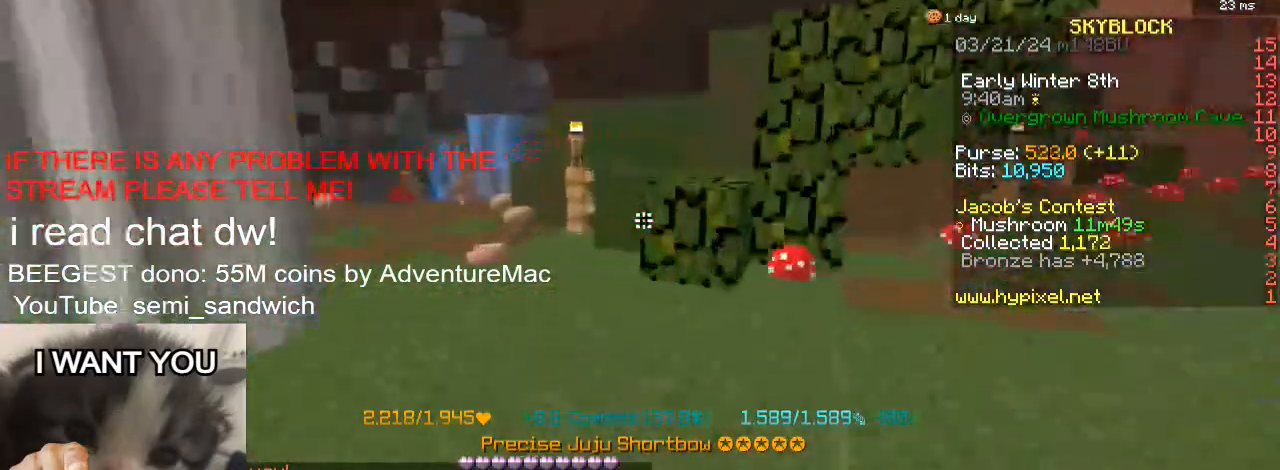
{"keys": ["w"], "events": [[284, "a", "down"], [434, "a", "up"]]}
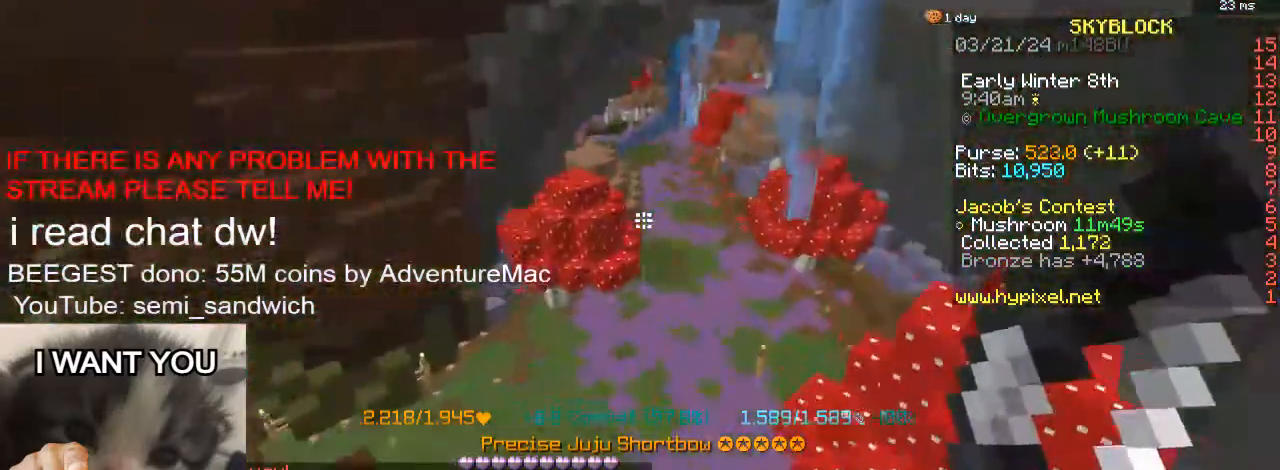
{"keys": ["w"], "events": [[83, "2", "down"], [133, "d", "down"], [233, "2", "up"], [333, "d", "up"]]}
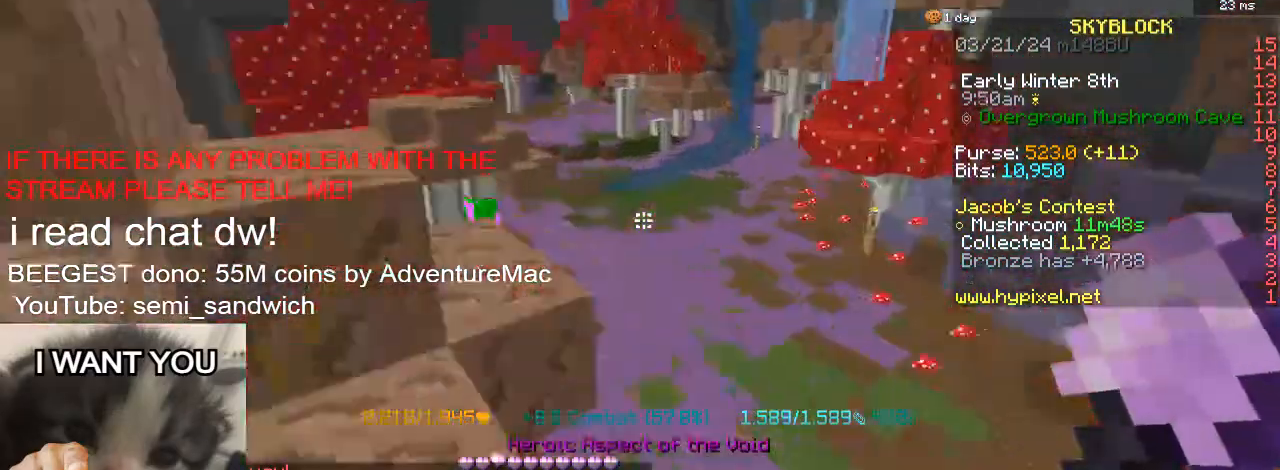
{"keys": ["1", "w"], "events": [[384, "1", "down"]]}
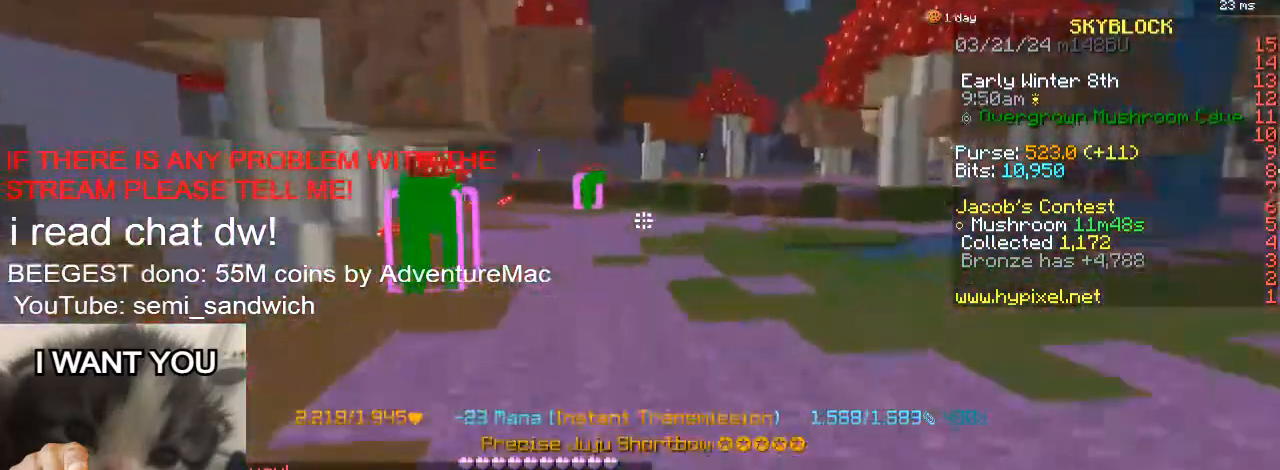
{"keys": [], "events": [[16, "1", "up"], [200, "w", "up"]]}
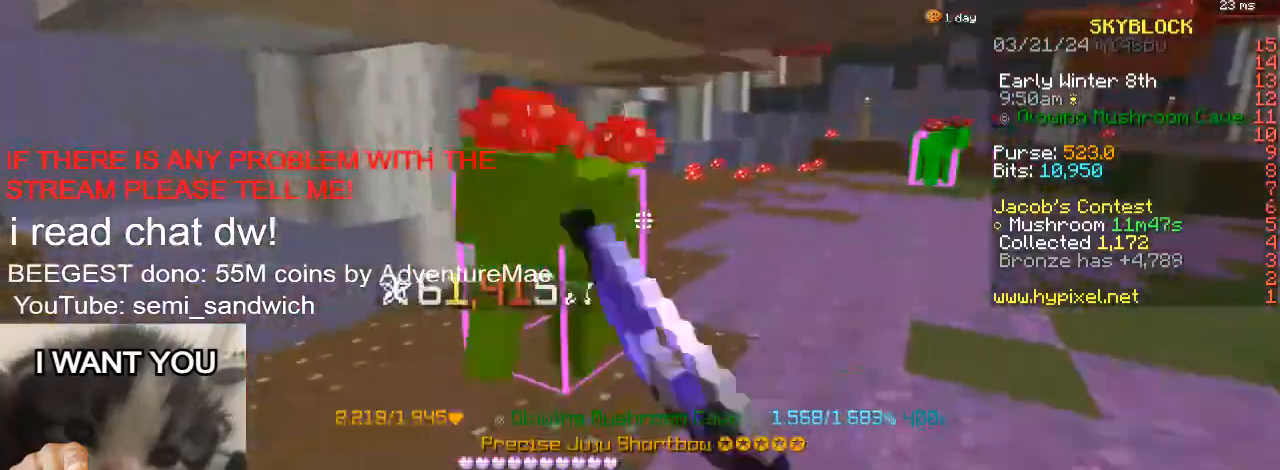
{"keys": ["w"], "events": [[134, "w", "down"], [150, "d", "down"], [251, "d", "up"]]}
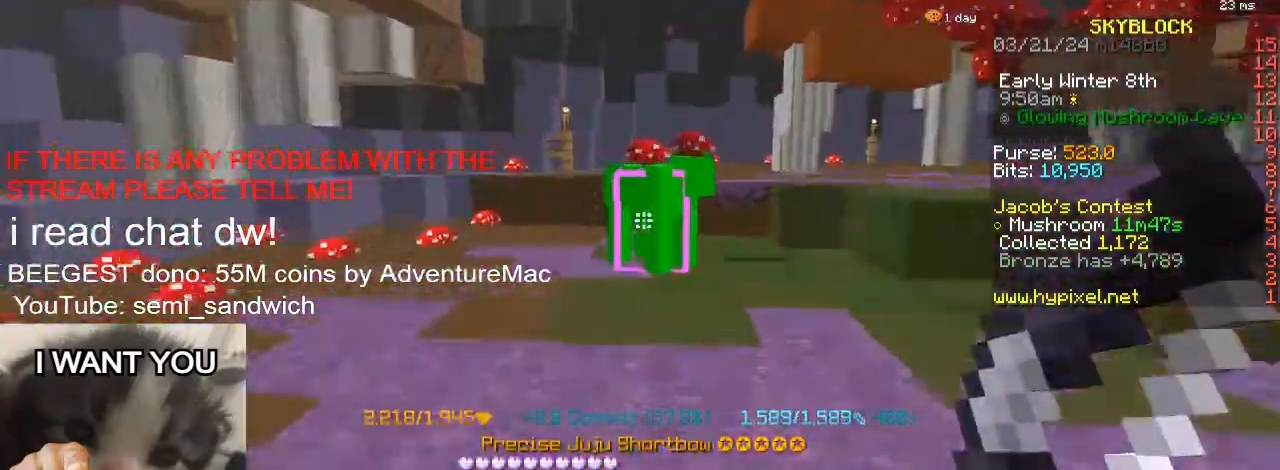
{"keys": ["a", "w"], "events": [[100, "d", "down"], [100, "w", "up"], [267, "d", "up"], [283, "a", "down"], [350, "w", "down"]]}
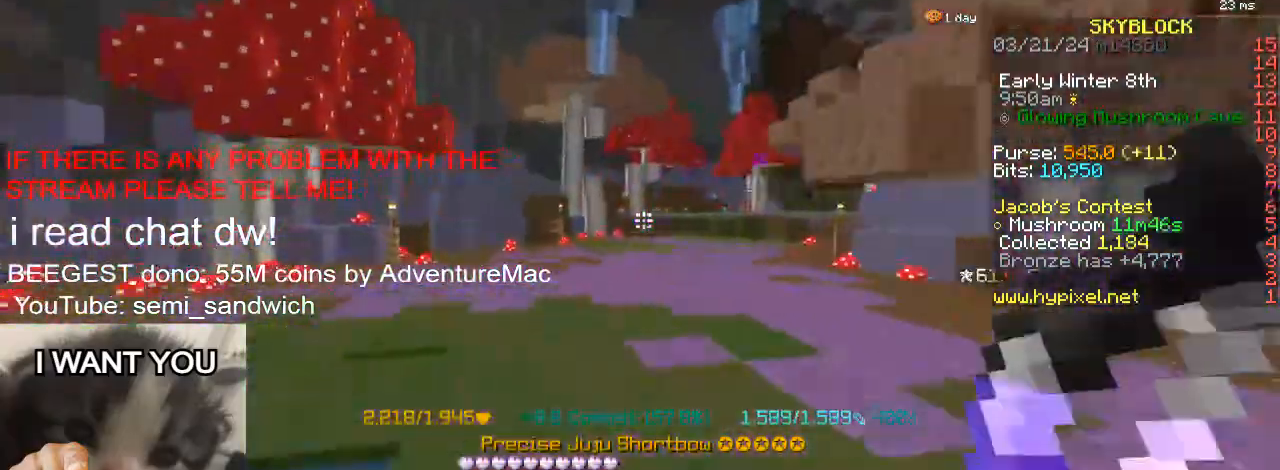
{"keys": ["a", "w"], "events": [[67, "a", "up"], [451, "a", "down"]]}
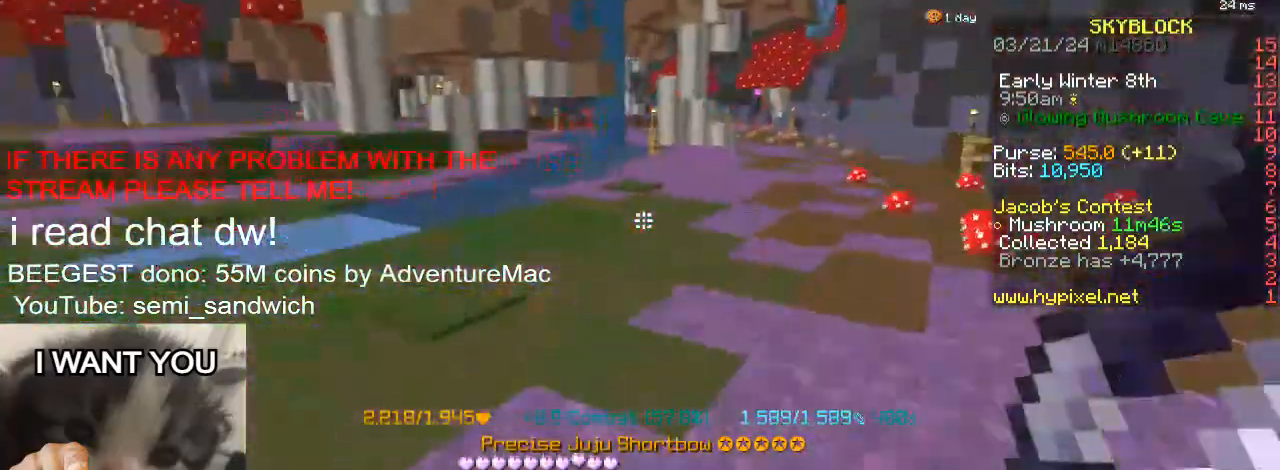
{"keys": ["d", "w"], "events": [[150, "a", "up"], [333, "d", "down"]]}
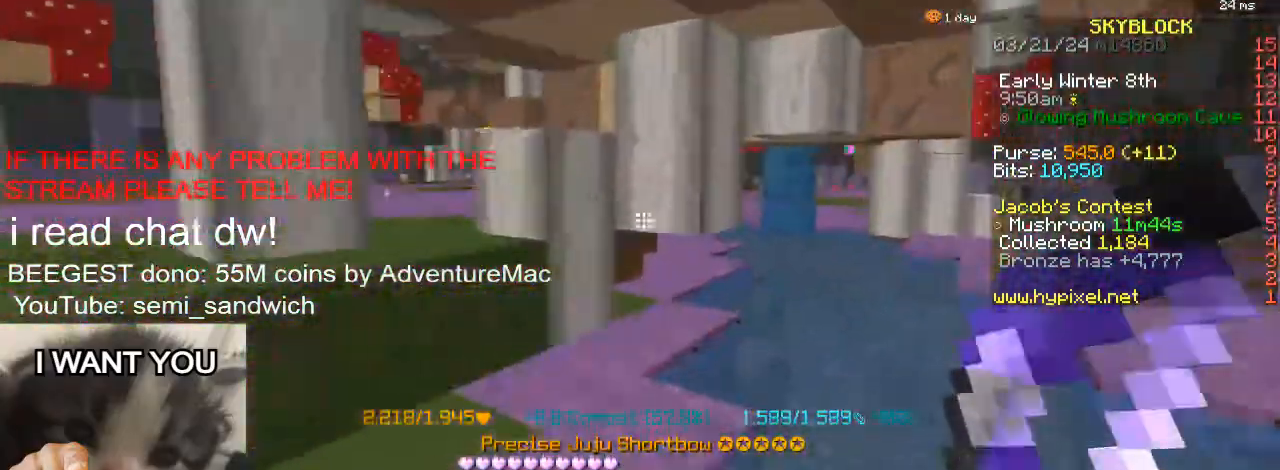
{"keys": ["w"], "events": [[200, "d", "up"]]}
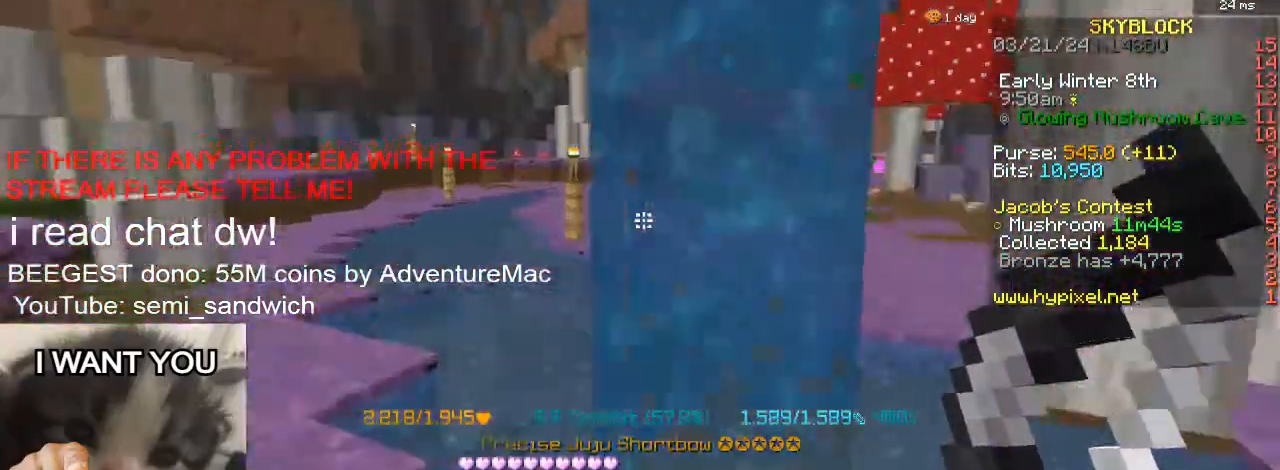
{"keys": ["w"], "events": []}
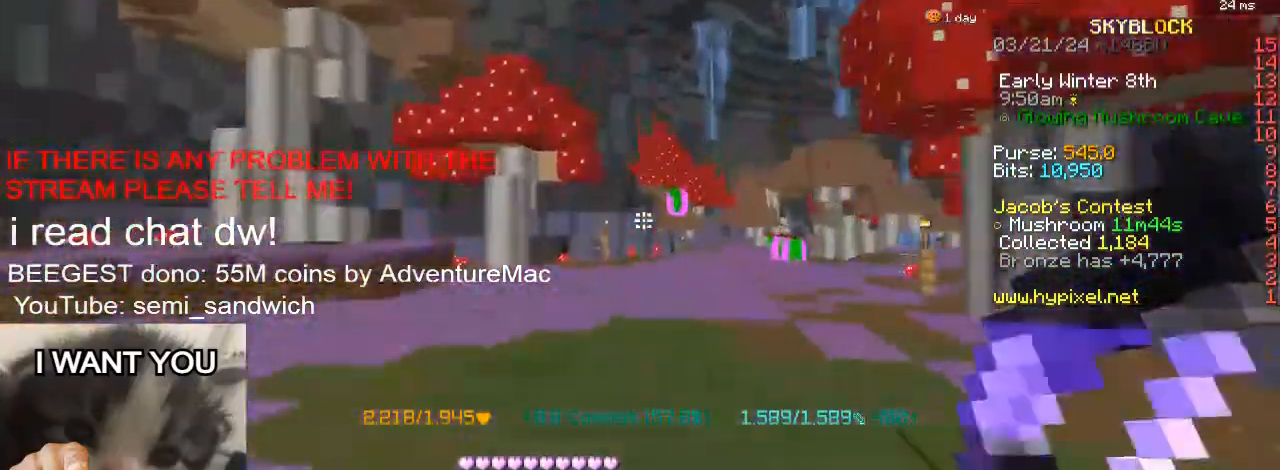
{"keys": ["w"], "events": []}
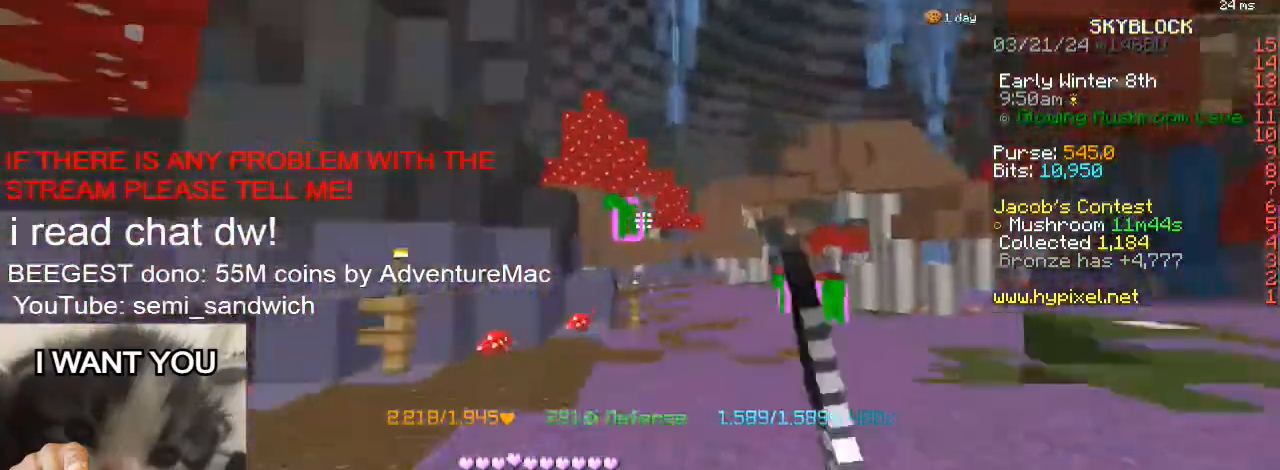
{"keys": ["w"], "events": [[133, "d", "down"], [317, "d", "up"]]}
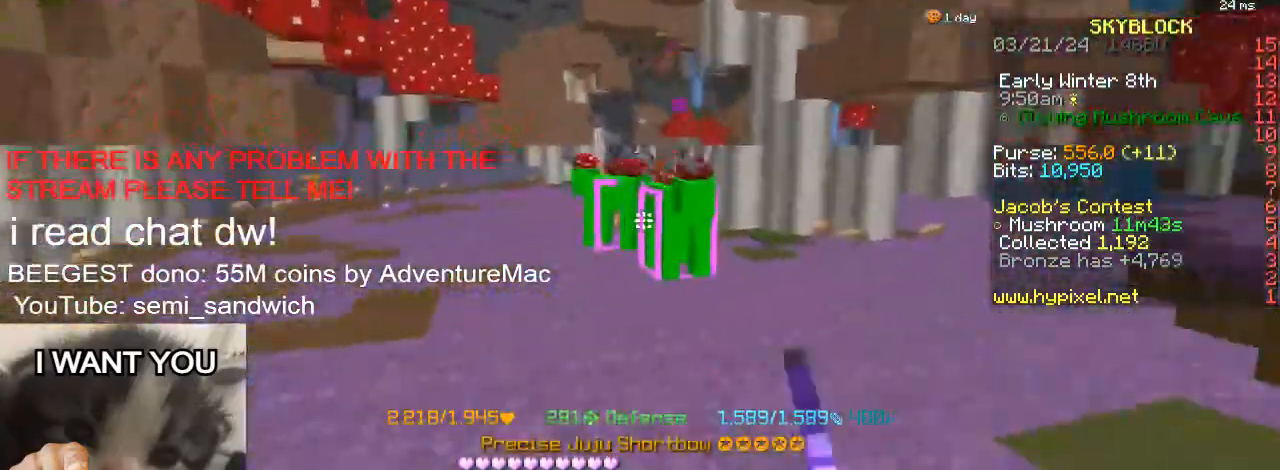
{"keys": ["a", "w"], "events": [[67, "w", "up"], [217, "w", "down"], [351, "a", "down"]]}
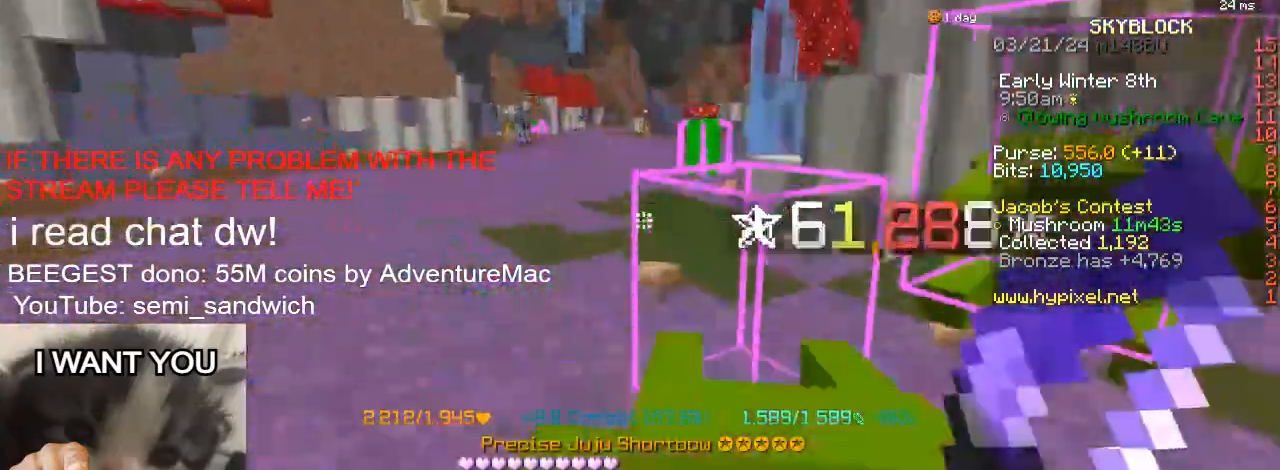
{"keys": [], "events": [[16, "a", "up"], [500, "w", "up"]]}
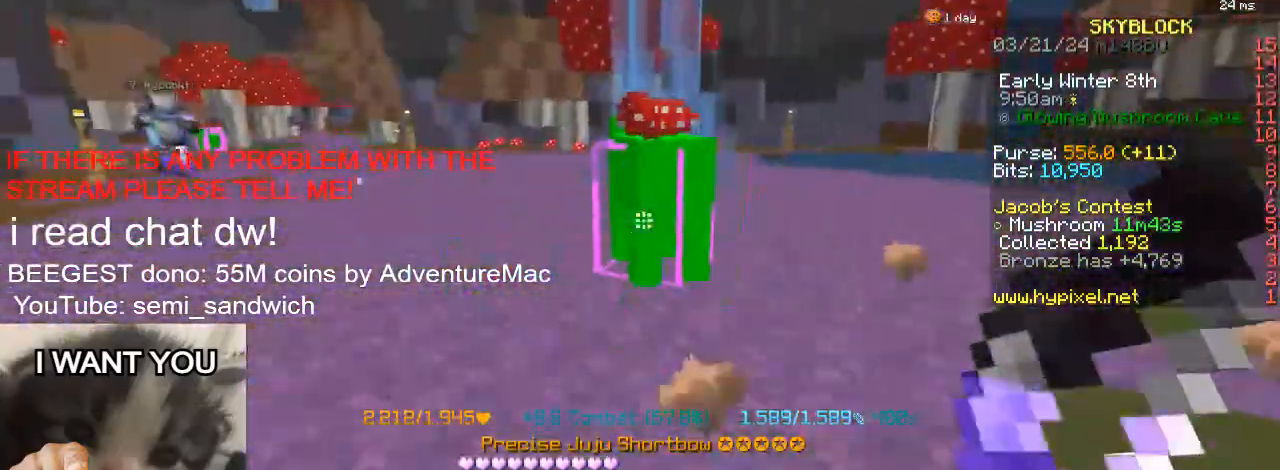
{"keys": ["d"], "events": [[484, "d", "down"]]}
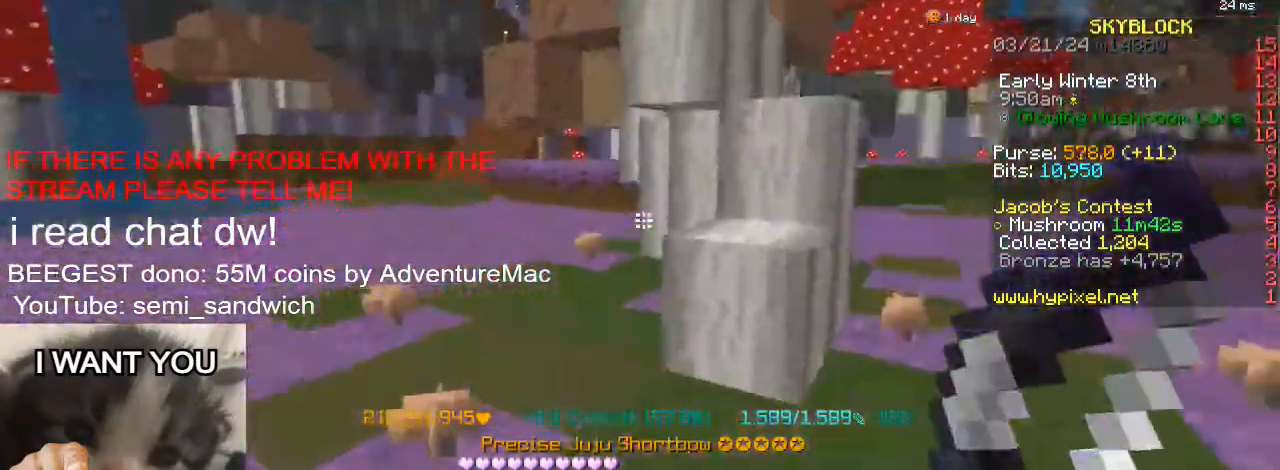
{"keys": ["w"], "events": [[100, "w", "down"], [434, "d", "up"]]}
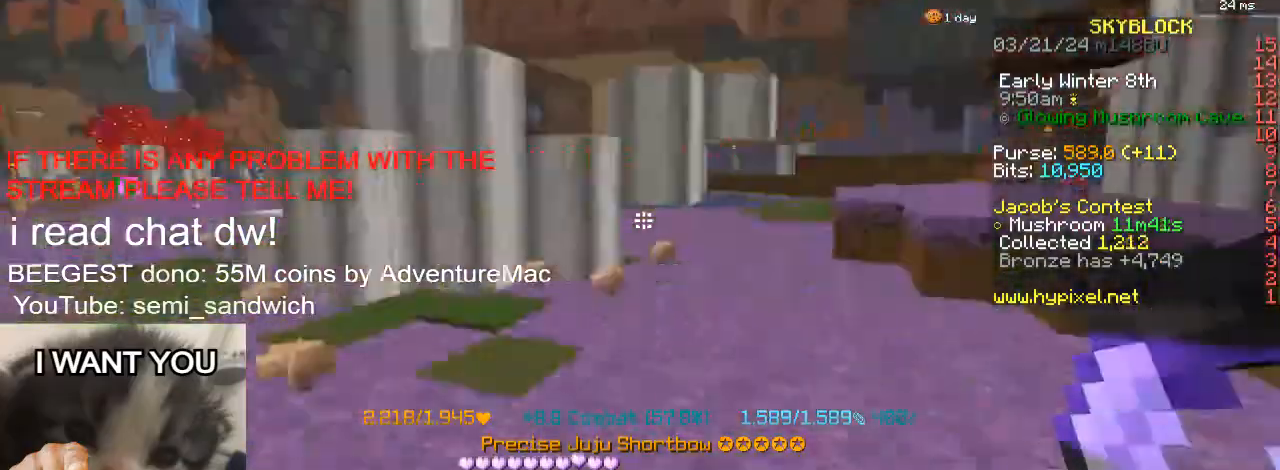
{"keys": ["w"], "events": []}
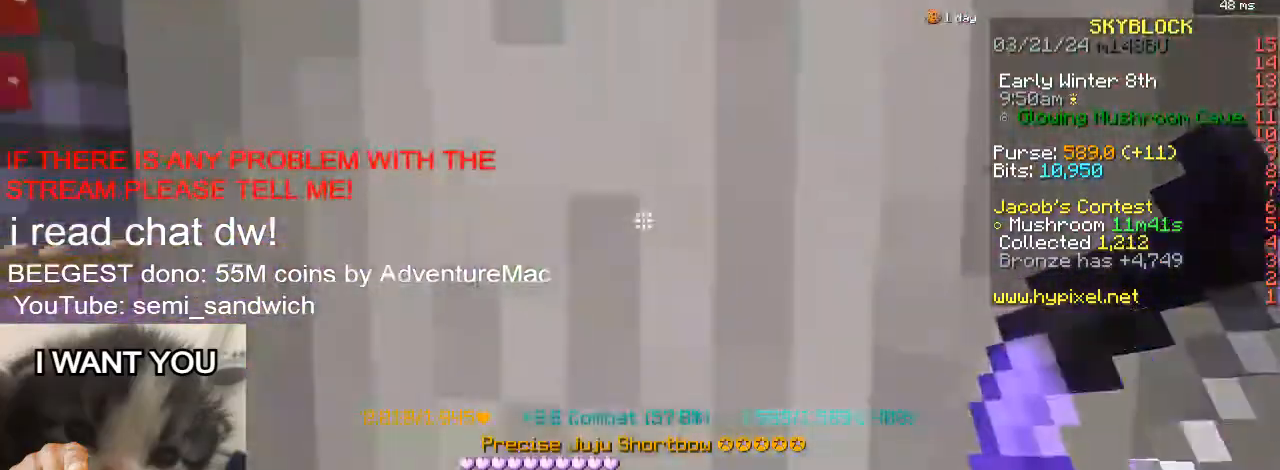
{"keys": ["w"], "events": [[33, "2", "down"], [284, "2", "up"]]}
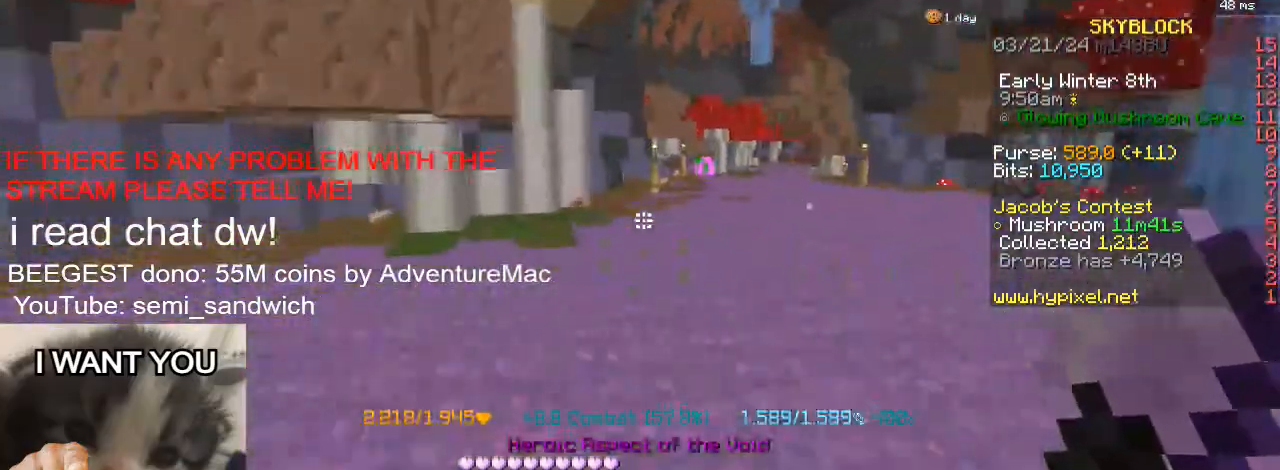
{"keys": ["w"], "events": [[133, "d", "down"], [300, "d", "up"]]}